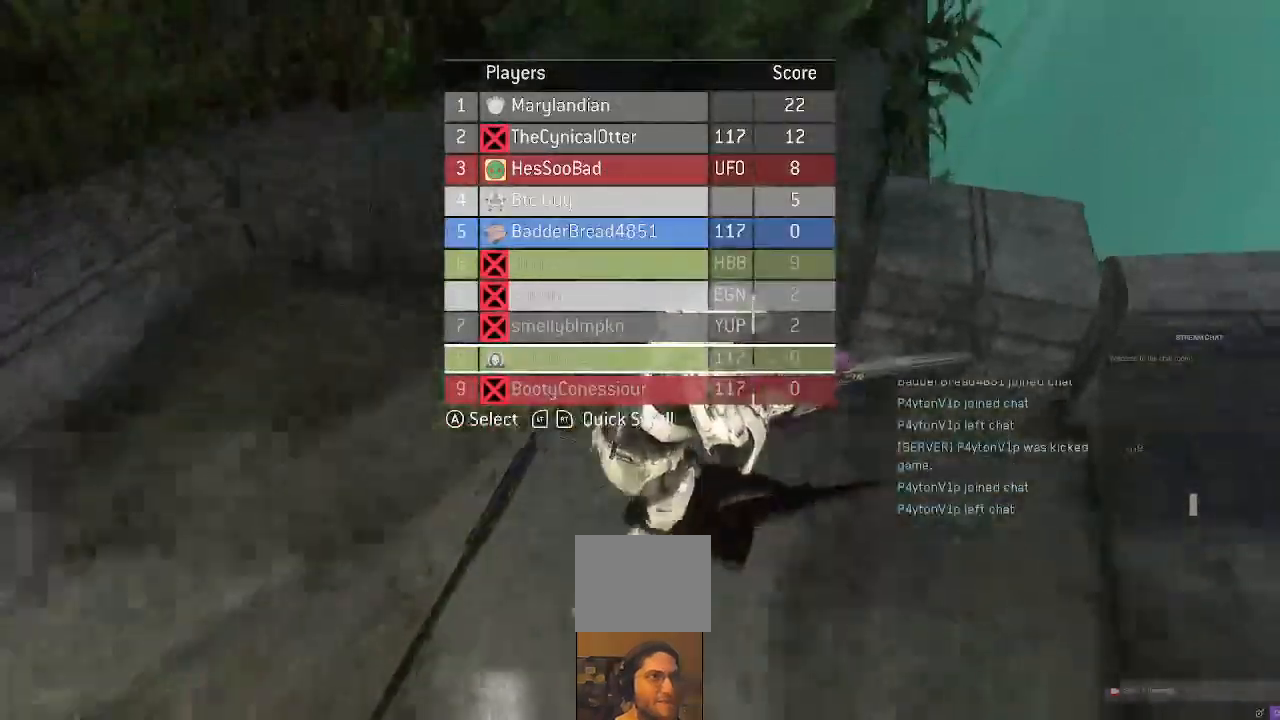
Gameplay with a controller (Xbox layout); each line is a JSON object with the inputs held at the frame after it (dt_ms = milliseconds from this image to that frame). "events" lists button and stick changes between this image and that frame as [ms after this image, input, new state], when the widget could be followed in between. Not read: L3 R3 SELECT.
{"dt_ms": 500, "buttons": [], "left_stick": "center", "right_stick": "center", "events": []}
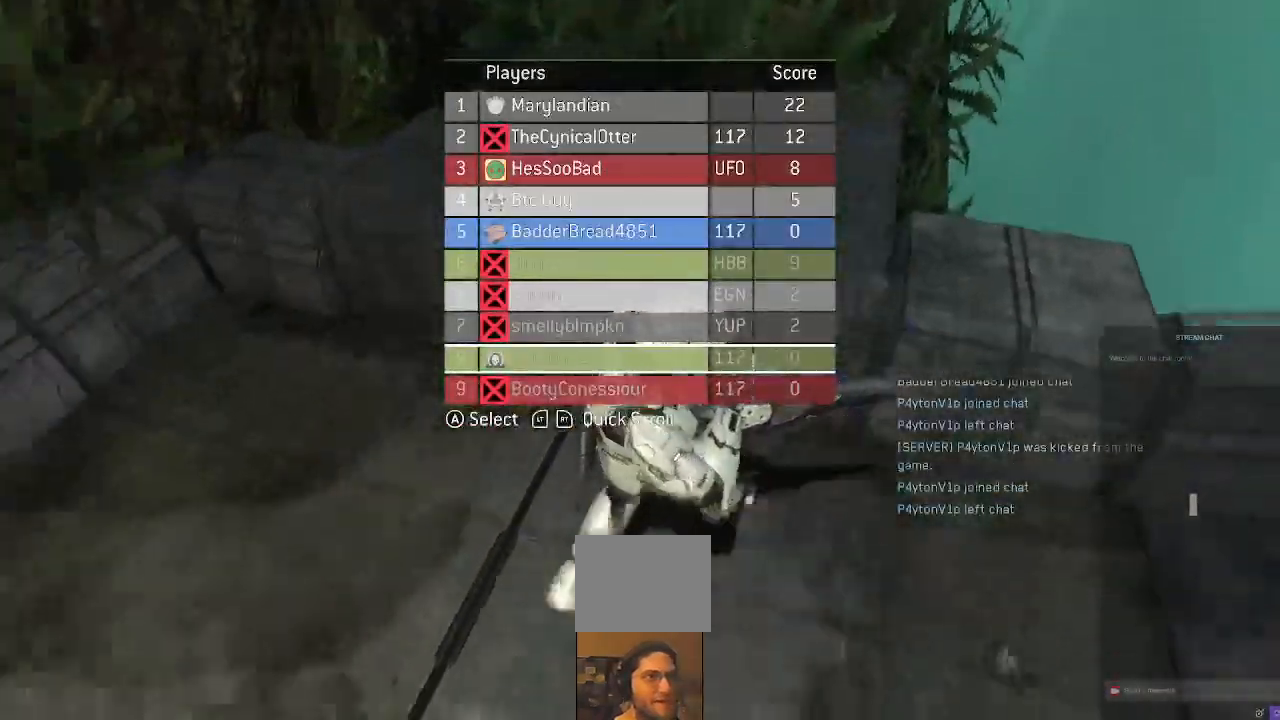
{"dt_ms": 1000, "buttons": [], "left_stick": "center", "right_stick": "center", "events": []}
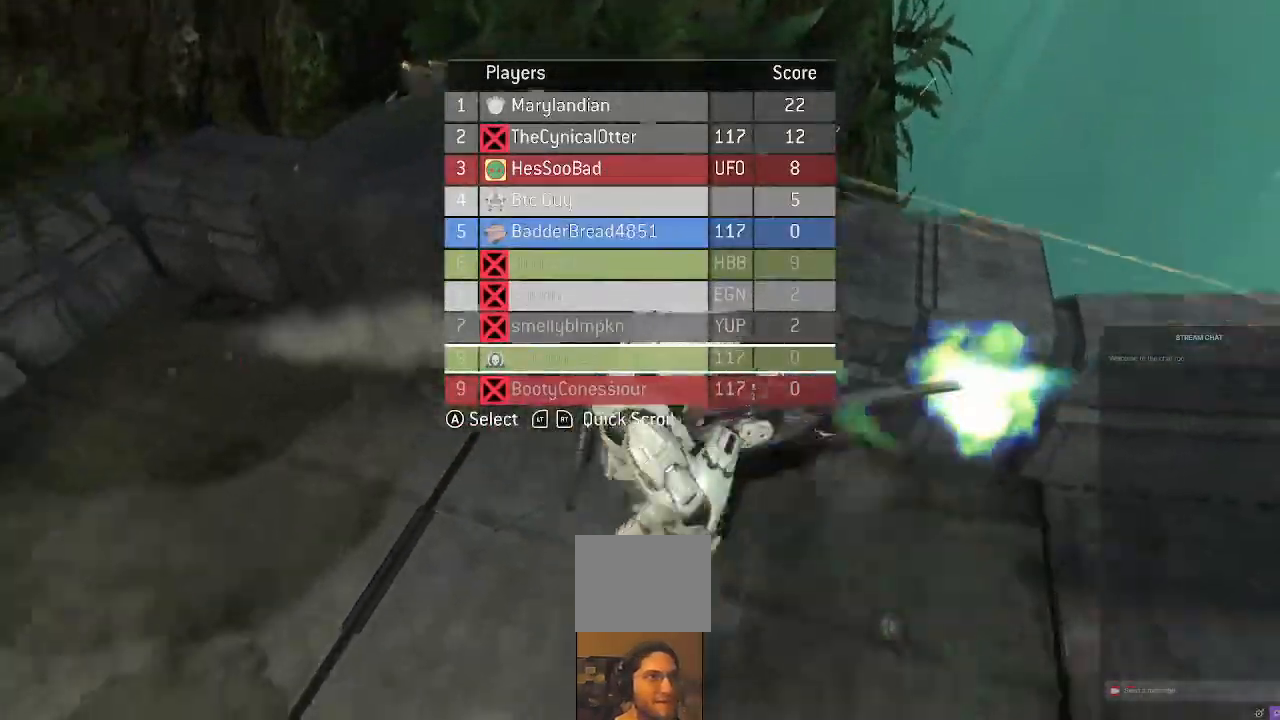
{"dt_ms": 500, "buttons": [], "left_stick": "center", "right_stick": "center"}
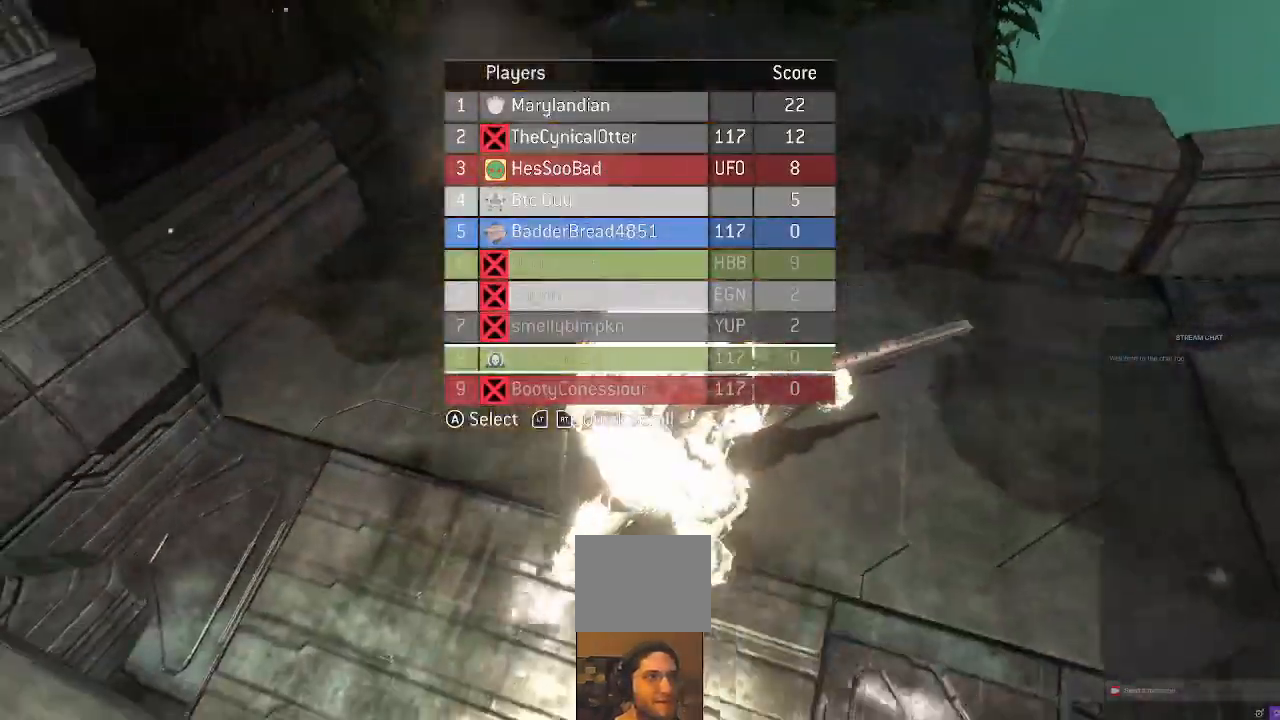
{"dt_ms": 500, "buttons": [], "left_stick": "center", "right_stick": "center", "events": []}
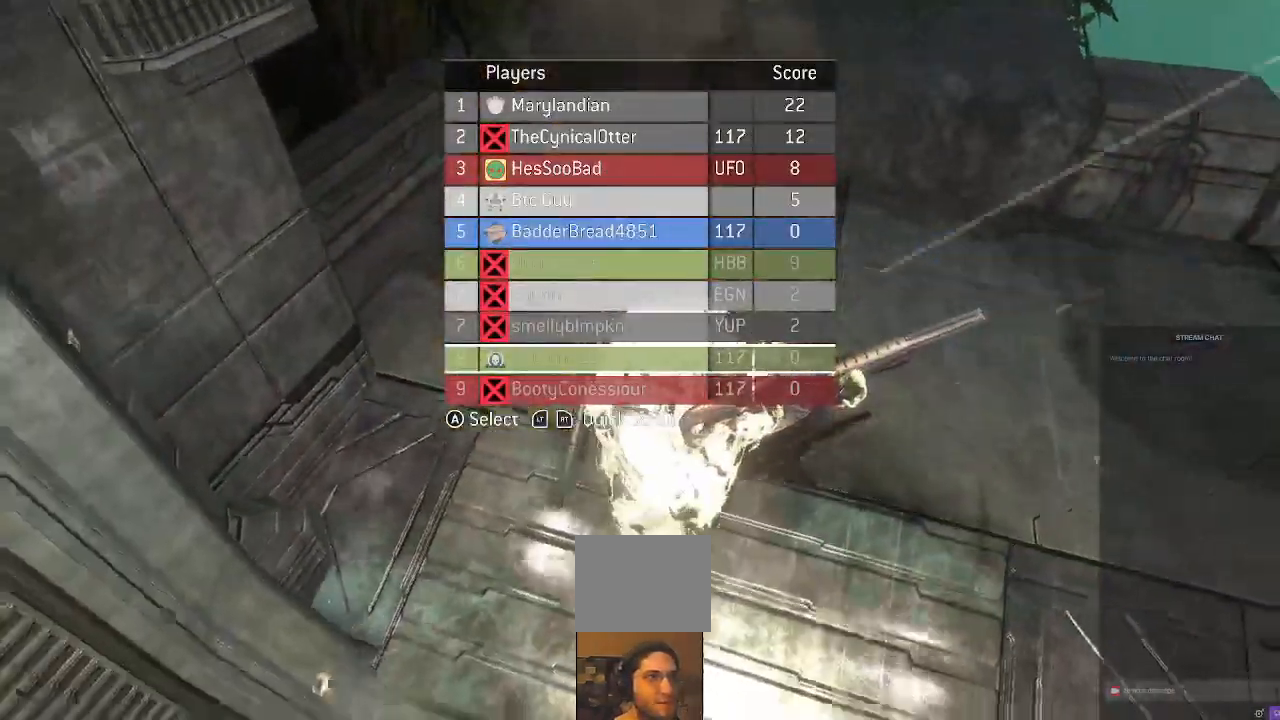
{"dt_ms": 500, "buttons": [], "left_stick": "center", "right_stick": "center"}
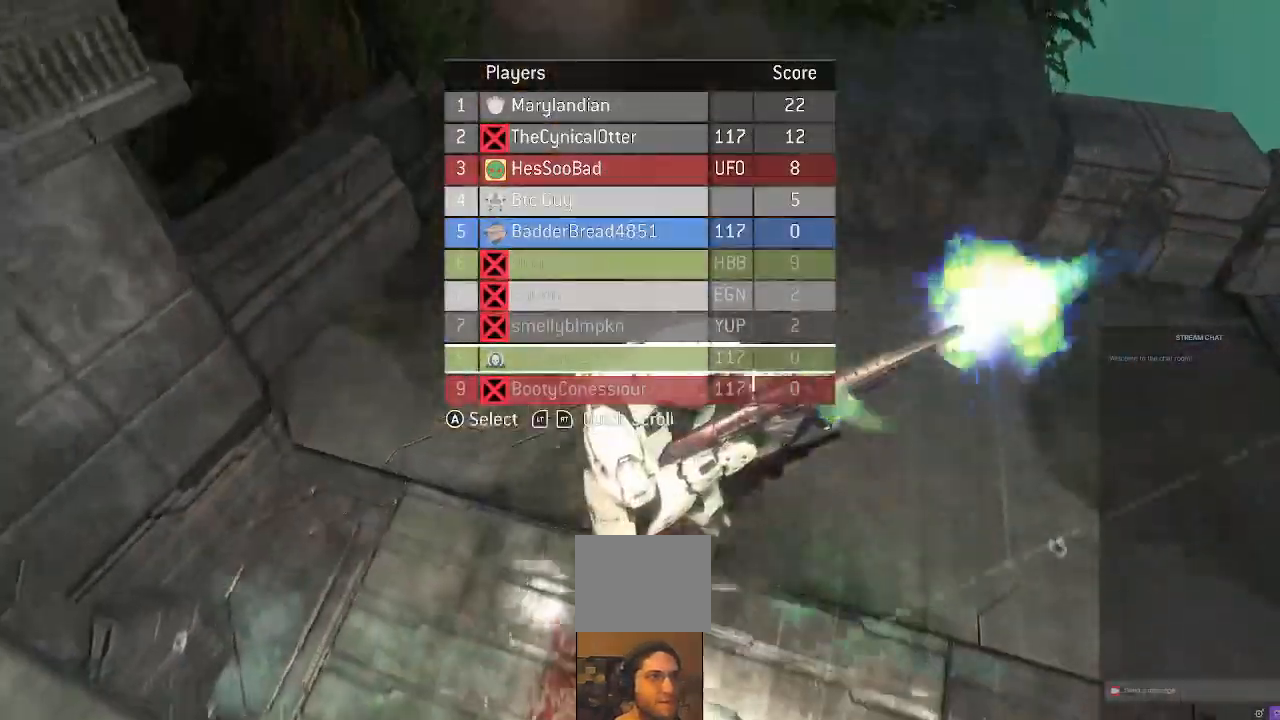
{"dt_ms": 500, "buttons": [], "left_stick": "center", "right_stick": "center"}
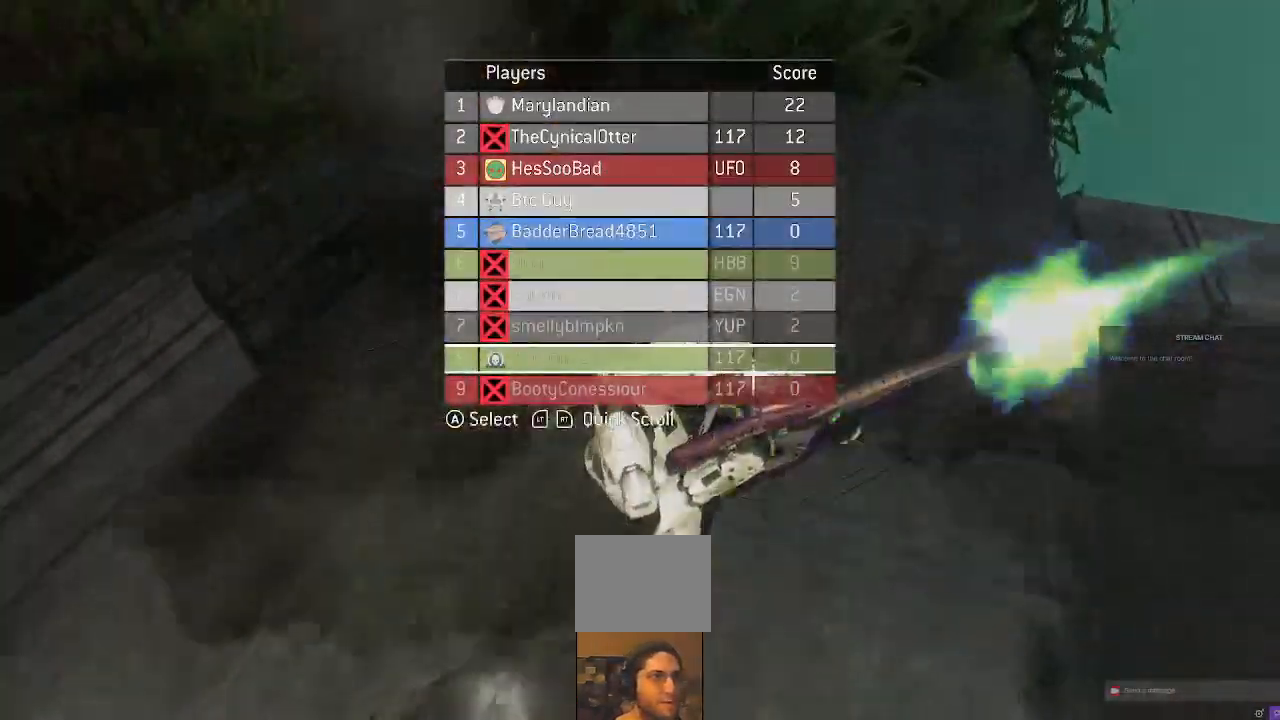
{"dt_ms": 500, "buttons": [], "left_stick": "center", "right_stick": "center", "events": []}
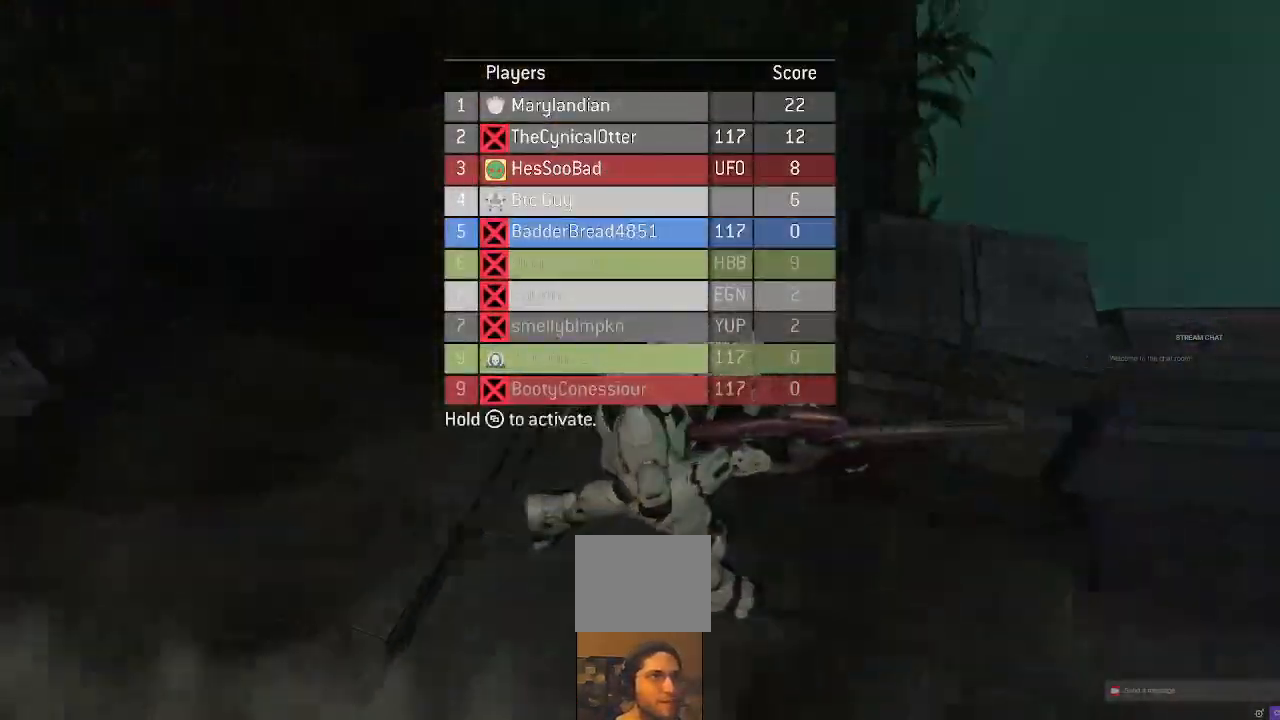
{"dt_ms": 500, "buttons": [], "left_stick": "center", "right_stick": "center", "events": []}
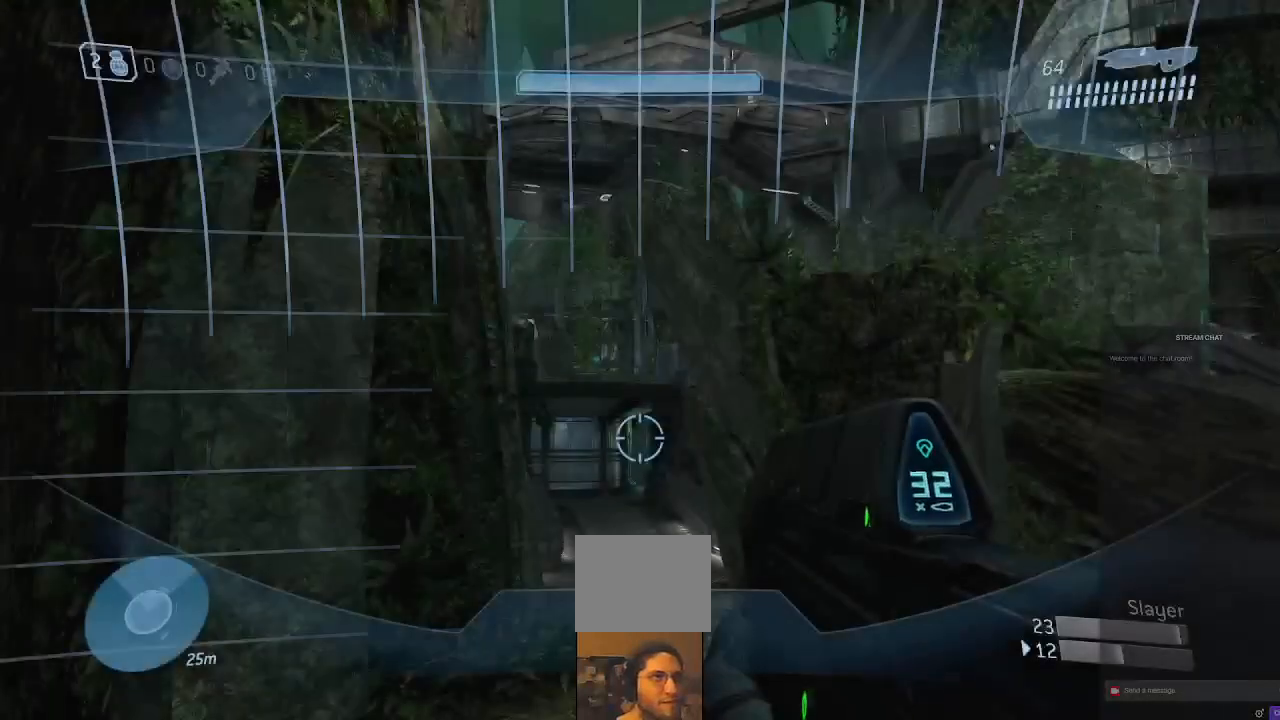
{"dt_ms": 500, "buttons": [], "left_stick": "center", "right_stick": "center", "events": []}
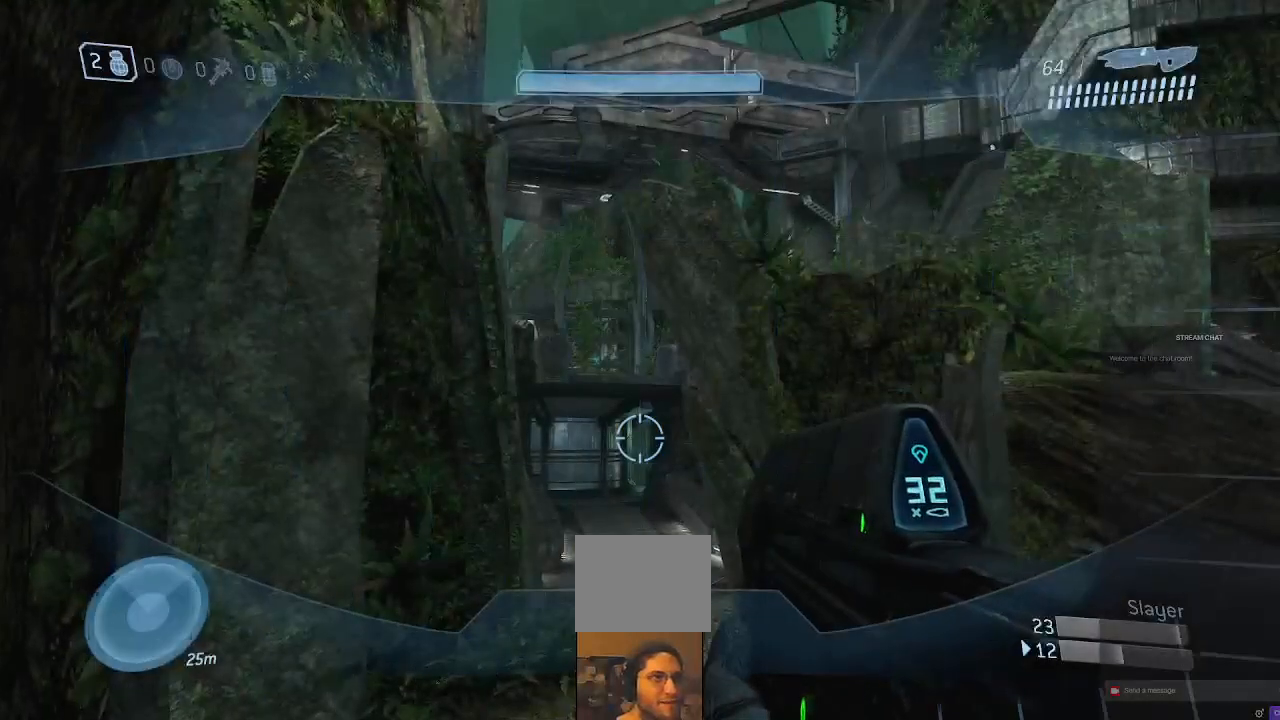
{"dt_ms": 500, "buttons": [], "left_stick": "right", "right_stick": "center", "events": [[67, "left_stick", "right"]]}
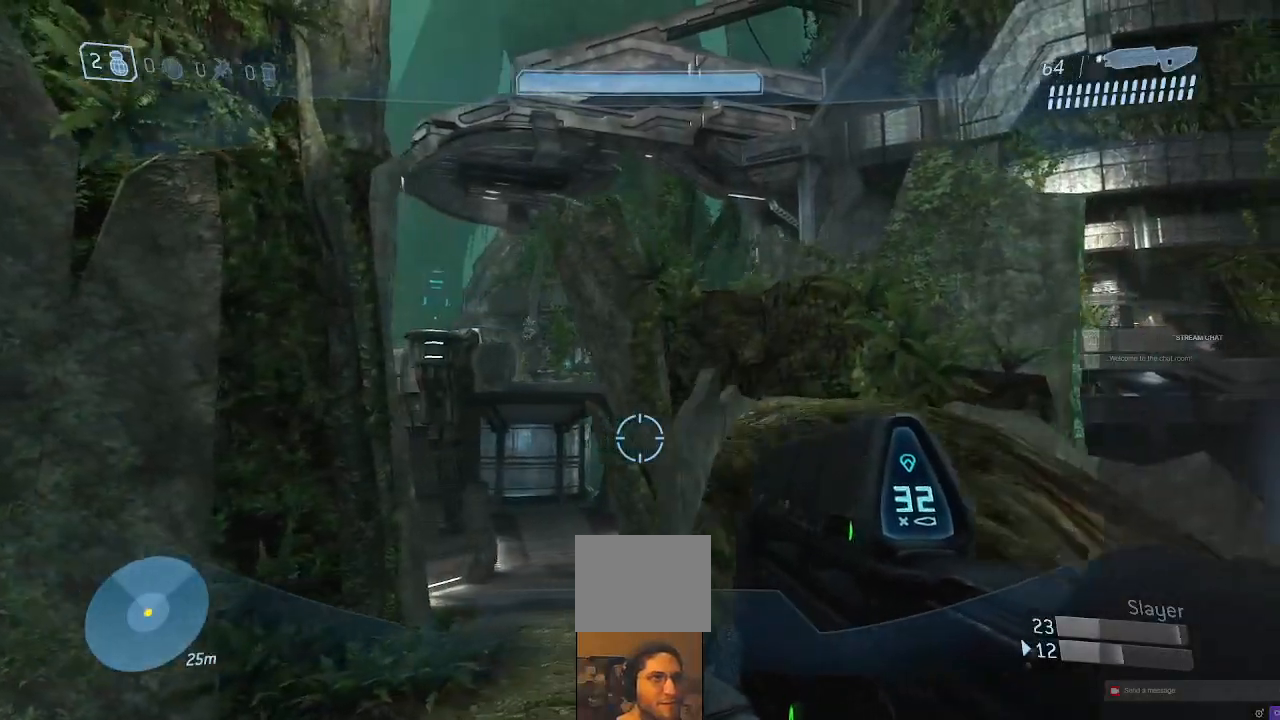
{"dt_ms": 500, "buttons": [], "left_stick": "up", "right_stick": "center", "events": [[300, "left_stick", "up-right"], [400, "left_stick", "up"]]}
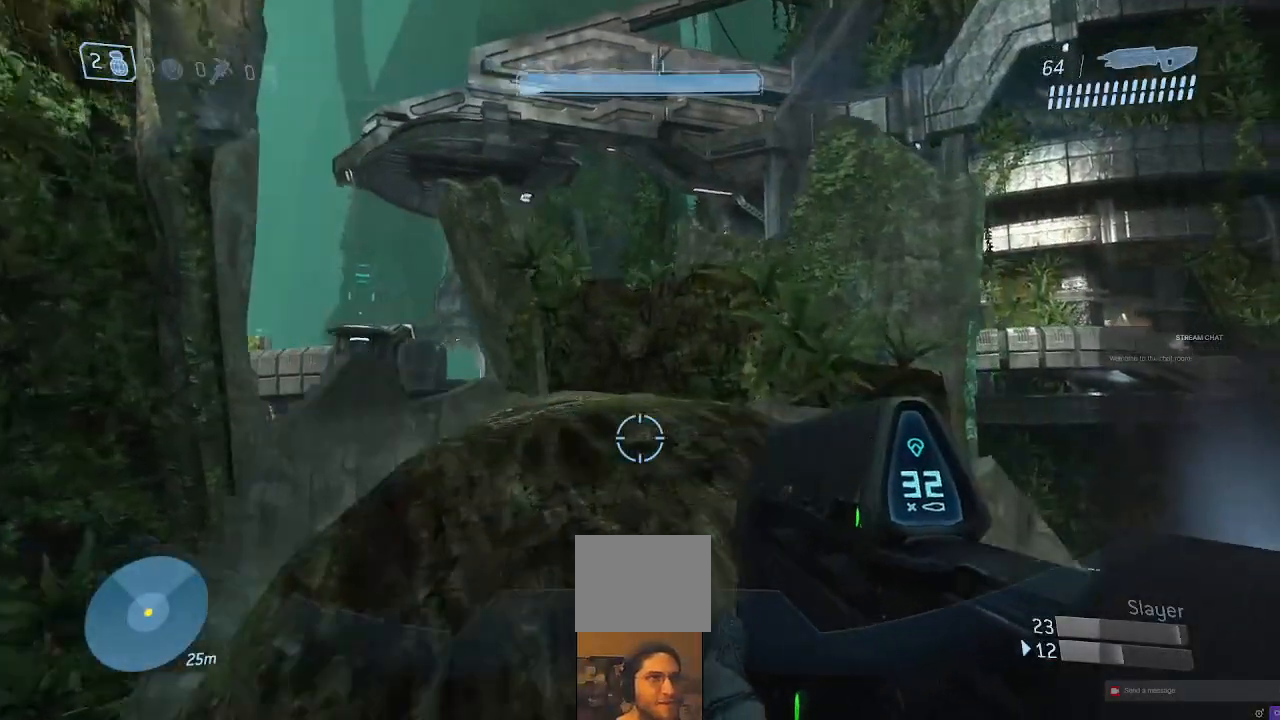
{"dt_ms": 500, "buttons": [], "left_stick": "up", "right_stick": "up-left", "events": [[433, "right_stick", "up-left"]]}
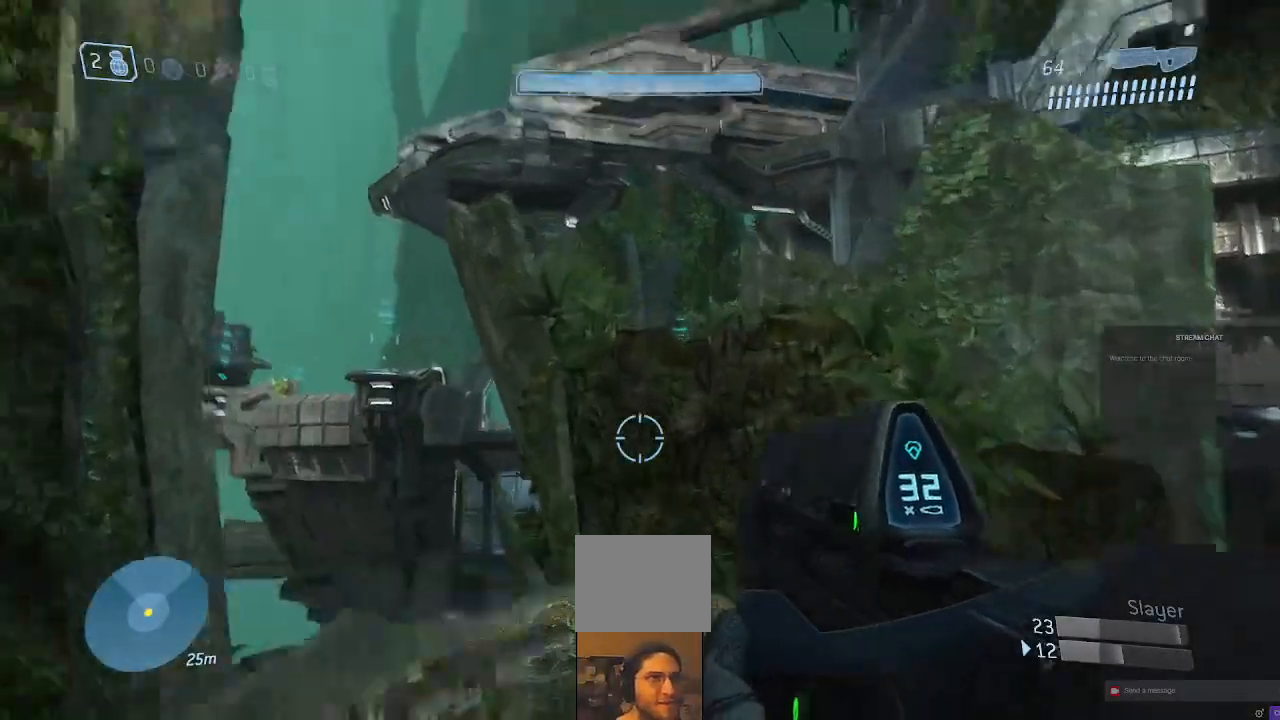
{"dt_ms": 500, "buttons": [], "left_stick": "up-right", "right_stick": "up-left", "events": [[67, "left_stick", "up-right"]]}
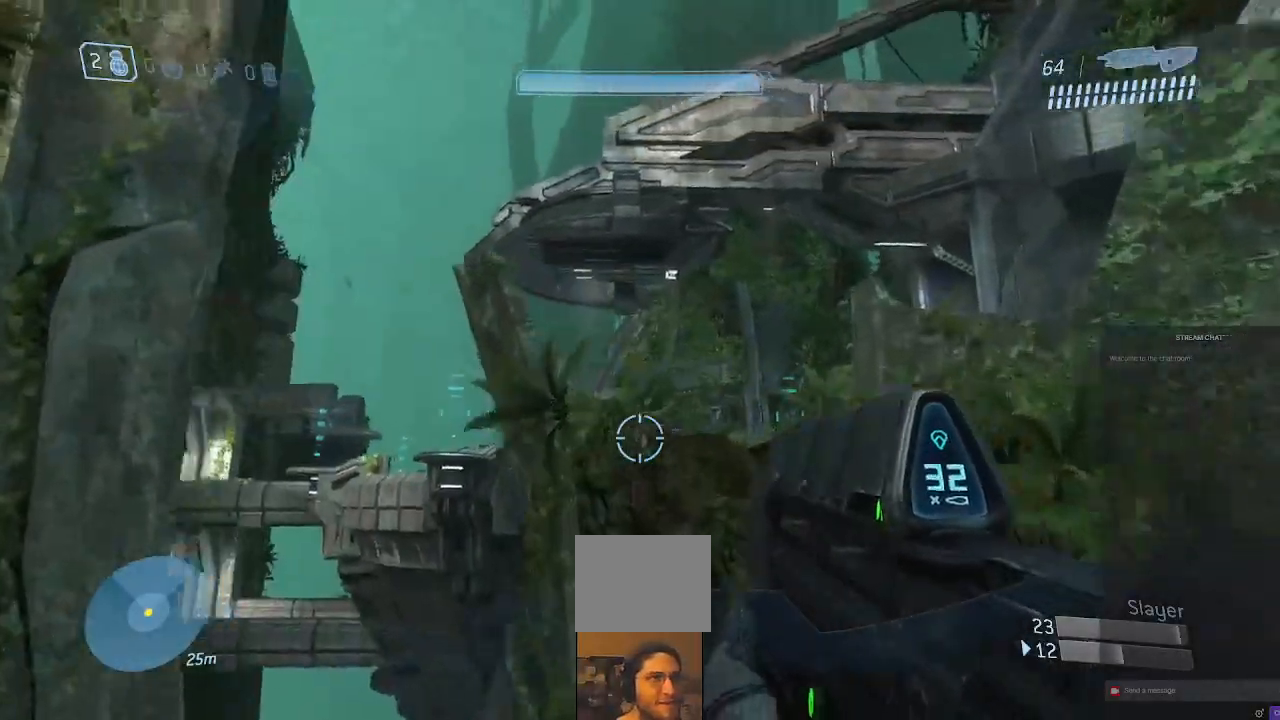
{"dt_ms": 500, "buttons": [], "left_stick": "up", "right_stick": "up", "events": [[33, "A", "down"], [67, "right_stick", "up"], [167, "A", "up"], [367, "left_stick", "up"]]}
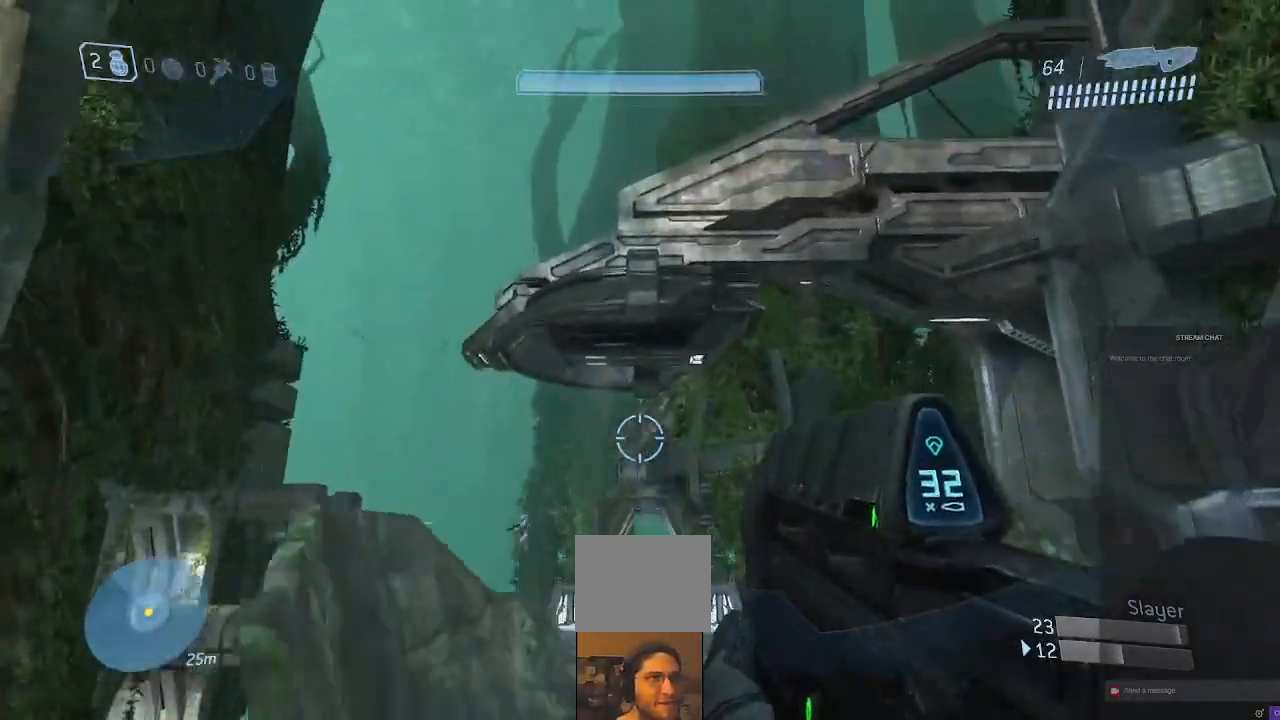
{"dt_ms": 500, "buttons": [], "left_stick": "up-right", "right_stick": "down-left", "events": [[33, "right_stick", "center"], [300, "right_stick", "left"], [333, "left_stick", "up-right"], [433, "right_stick", "down-left"]]}
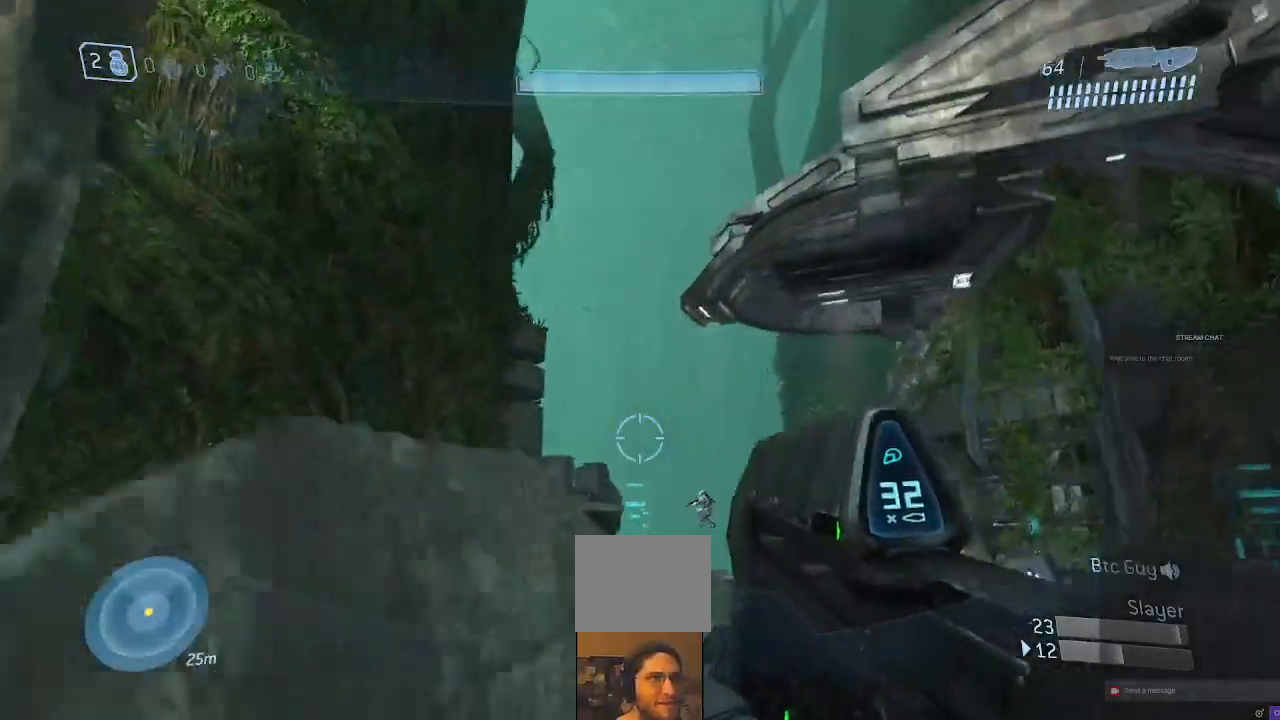
{"dt_ms": 500, "buttons": [], "left_stick": "up-right", "right_stick": "down-left", "events": []}
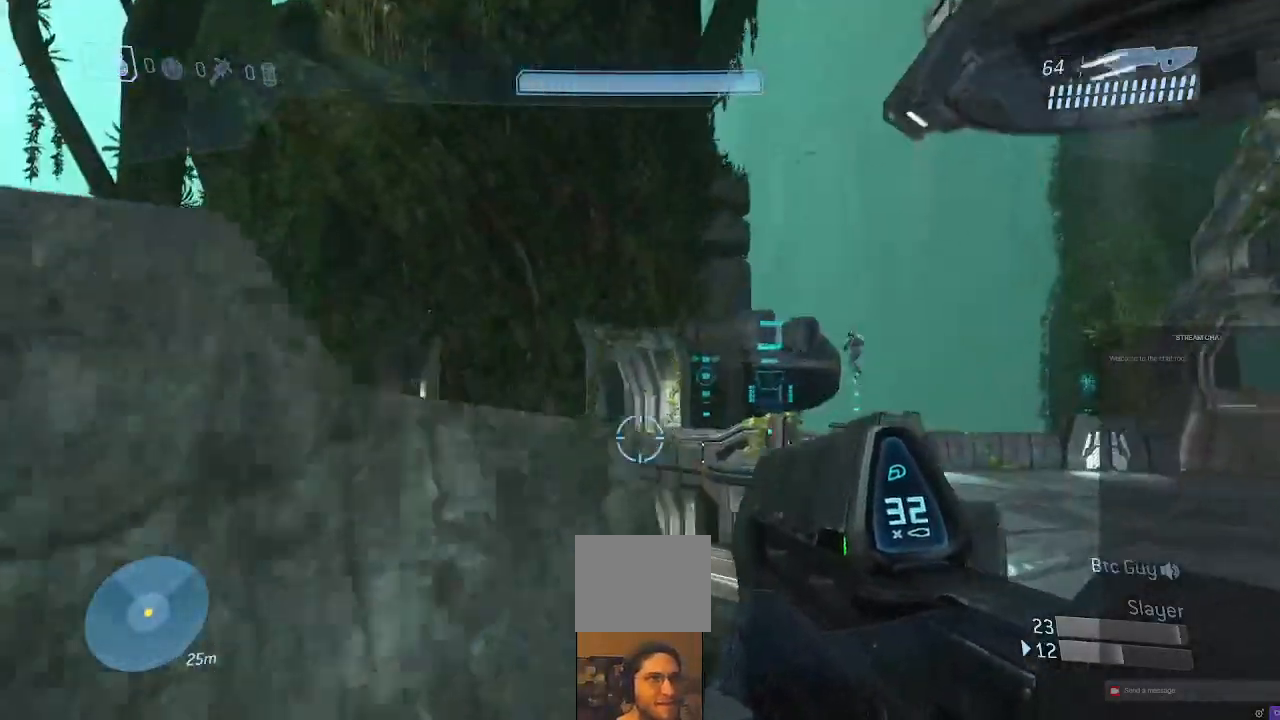
{"dt_ms": 1000, "buttons": [], "left_stick": "up-right", "right_stick": "center"}